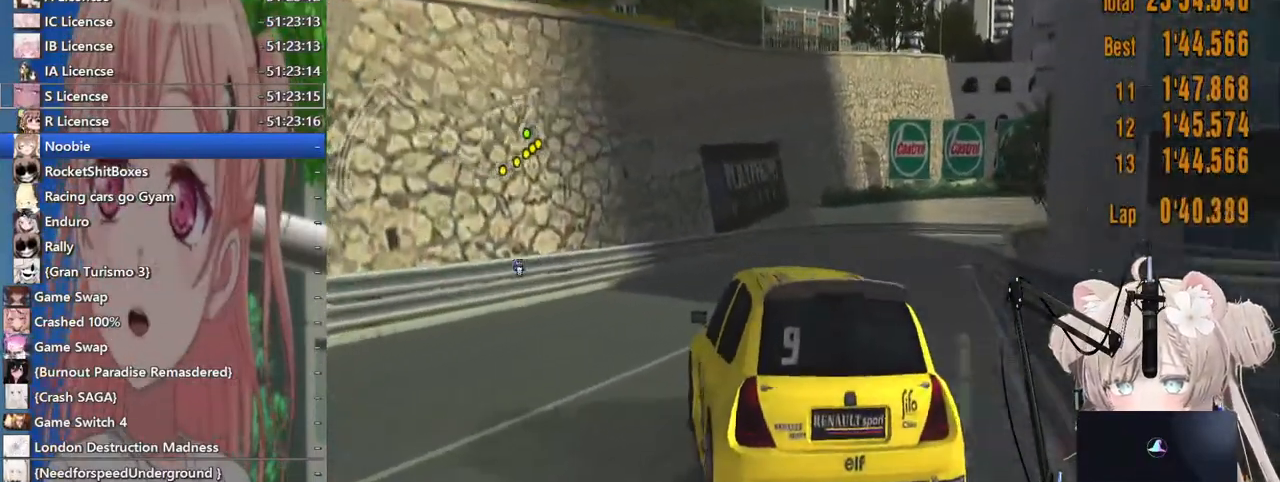
Gameplay with a controller (PlayStation layout); each line is a JSON object with the inputs held at the frame after it. "events" lists button and stick changes between this image and that frame as [ms after this image, input, new state], when the widget could be followed in between. Not read: R2.
{"buttons": [], "left_stick": "right", "right_stick": "center", "events": [[483, "left_stick", "right"]]}
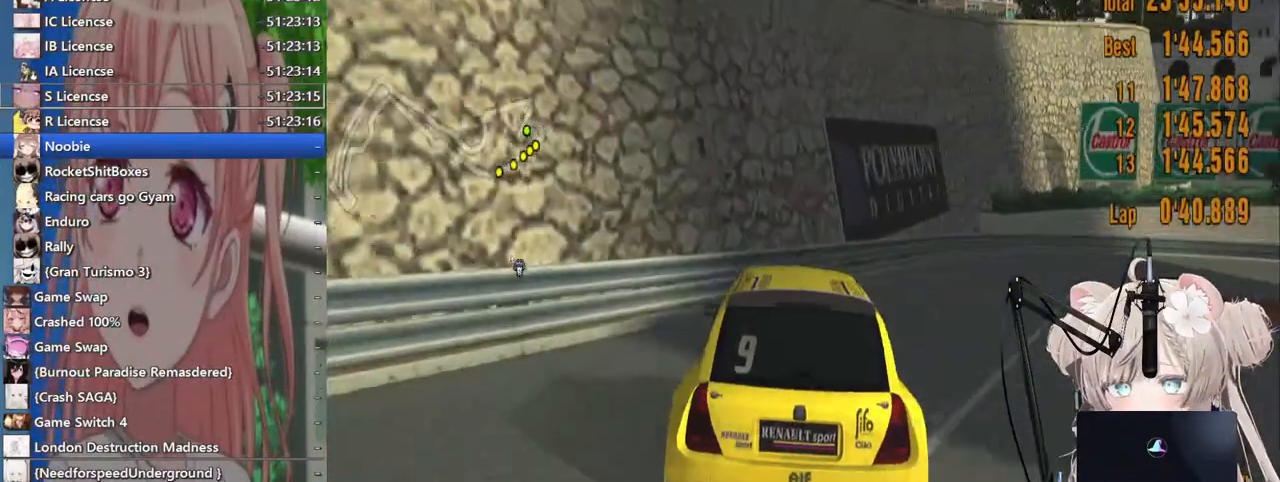
{"buttons": [], "left_stick": "right", "right_stick": "center", "events": []}
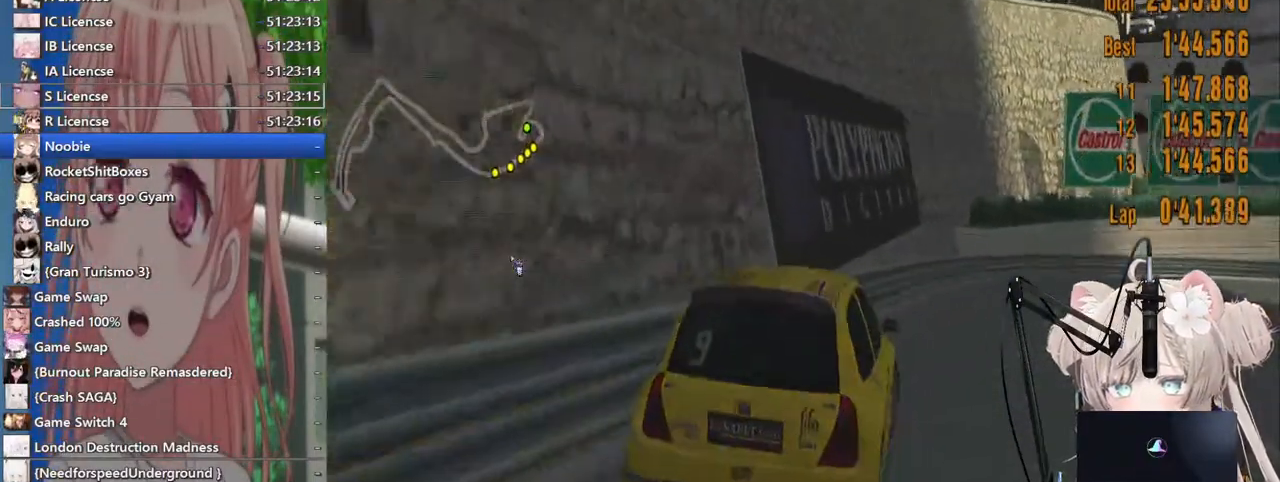
{"buttons": [], "left_stick": "right", "right_stick": "center", "events": []}
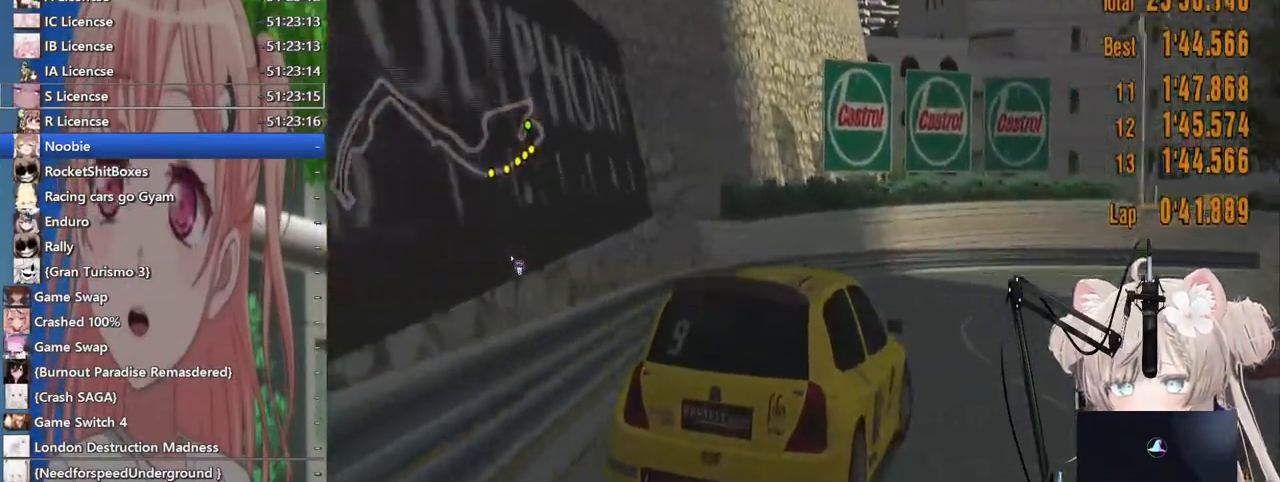
{"buttons": [], "left_stick": "right", "right_stick": "center", "events": []}
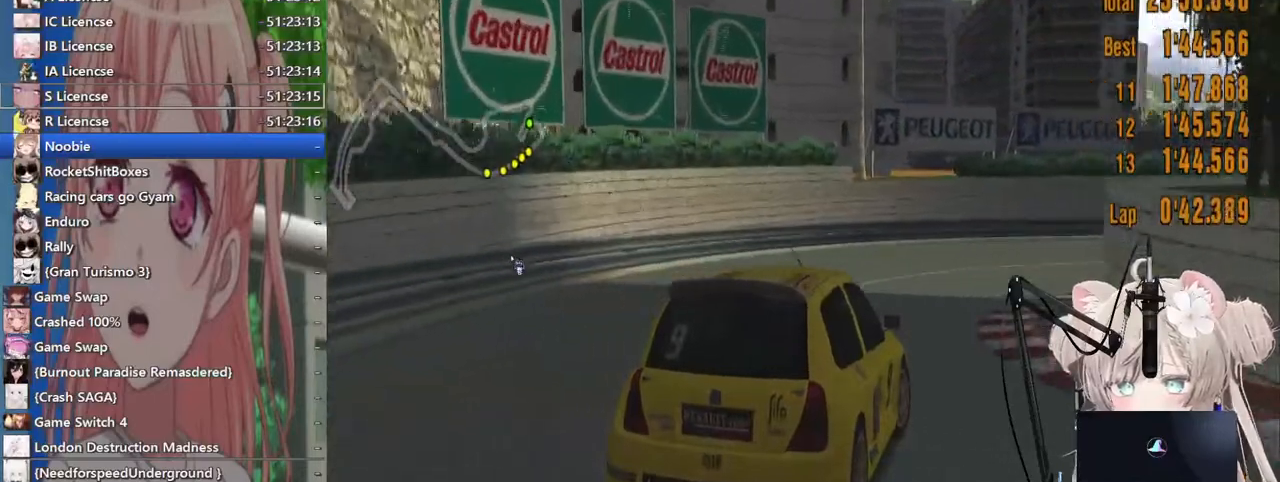
{"buttons": [], "left_stick": "right", "right_stick": "center", "events": []}
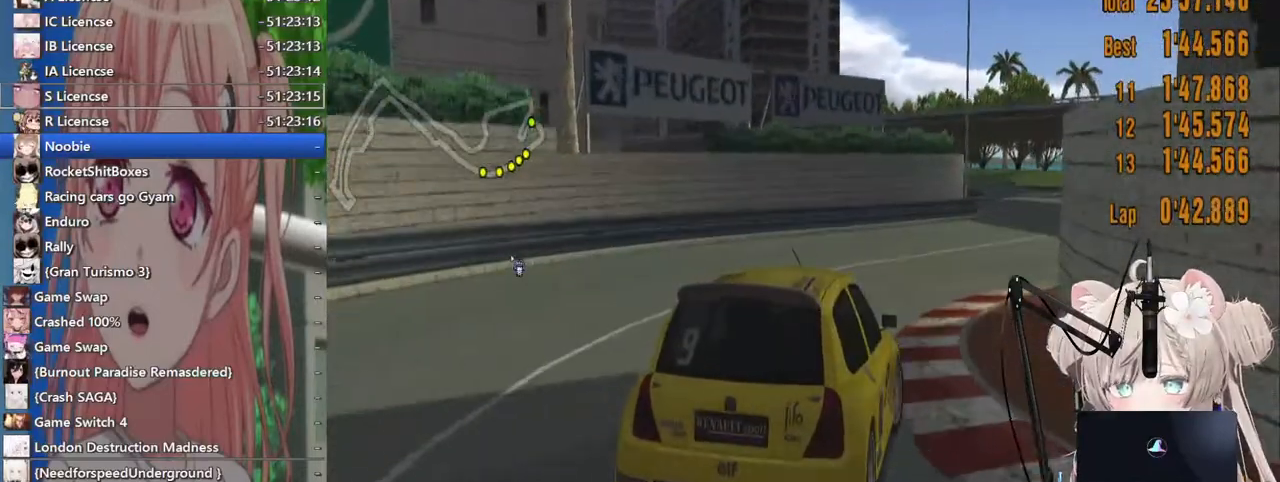
{"buttons": [], "left_stick": "left", "right_stick": "center", "events": [[367, "left_stick", "center"], [417, "left_stick", "left"]]}
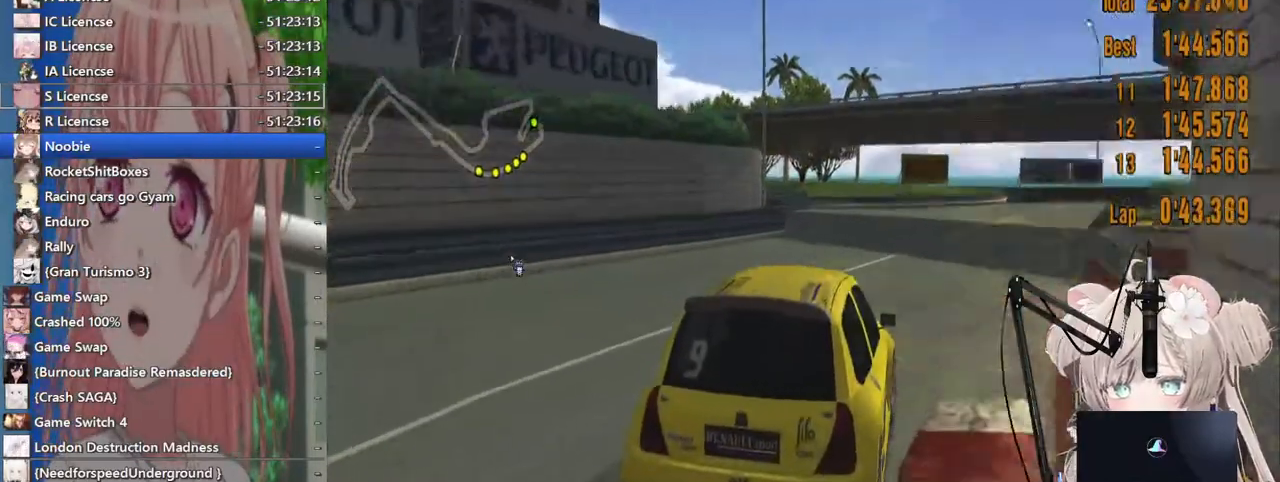
{"buttons": [], "left_stick": "center", "right_stick": "center", "events": [[83, "left_stick", "center"]]}
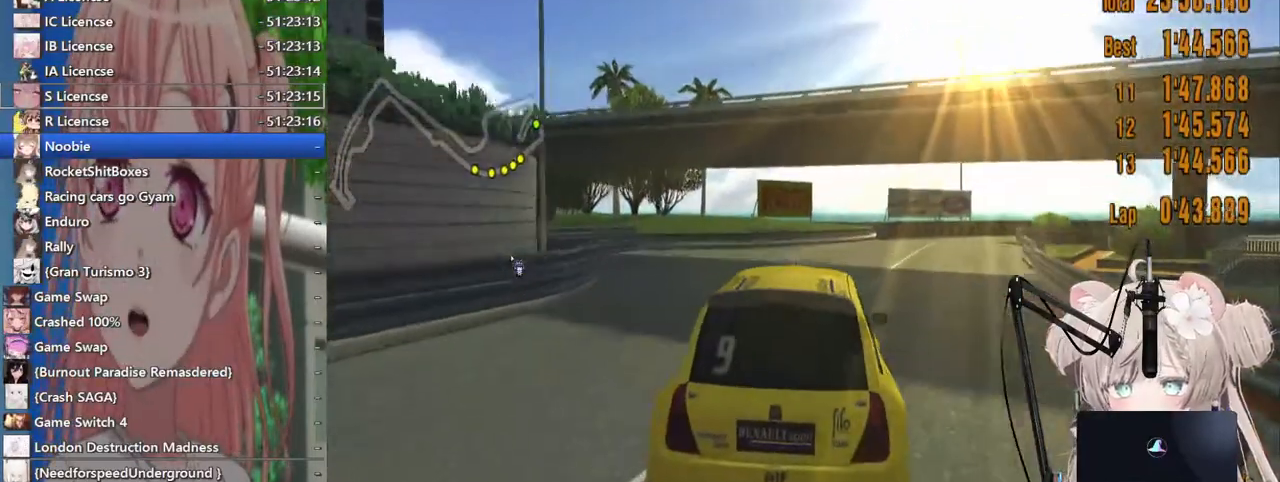
{"buttons": [], "left_stick": "up-right", "right_stick": "center", "events": [[233, "R1", "down"], [333, "R1", "up"], [367, "left_stick", "up-right"]]}
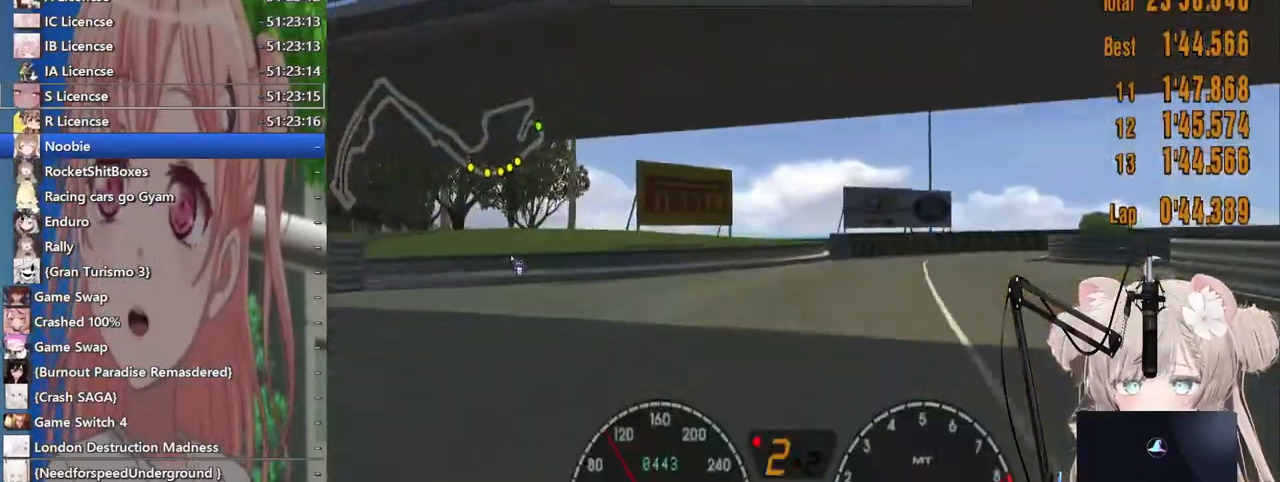
{"buttons": ["SQUARE", "L2"], "left_stick": "up-right", "right_stick": "center", "events": [[400, "L2", "down"], [483, "SQUARE", "down"]]}
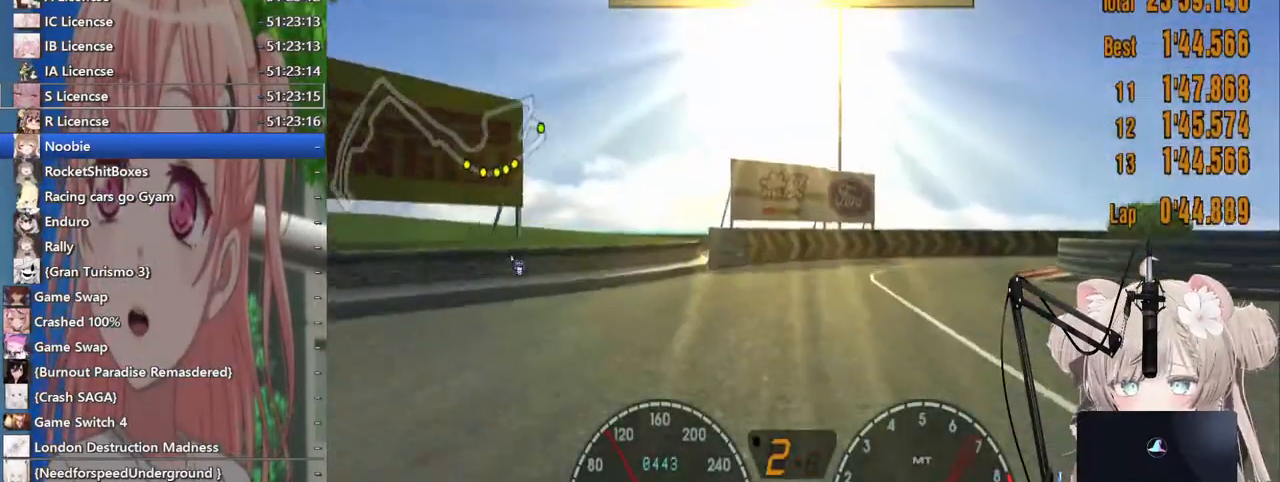
{"buttons": [], "left_stick": "up-right", "right_stick": "center", "events": [[17, "L2", "up"], [67, "SQUARE", "up"], [100, "L2", "down"], [317, "L2", "up"]]}
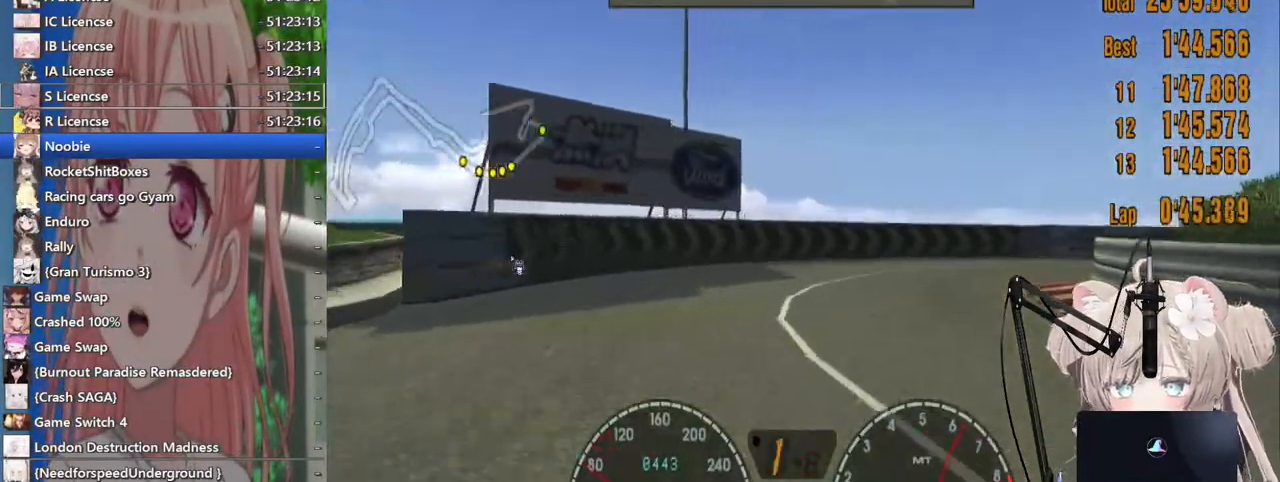
{"buttons": [], "left_stick": "up-right", "right_stick": "center", "events": []}
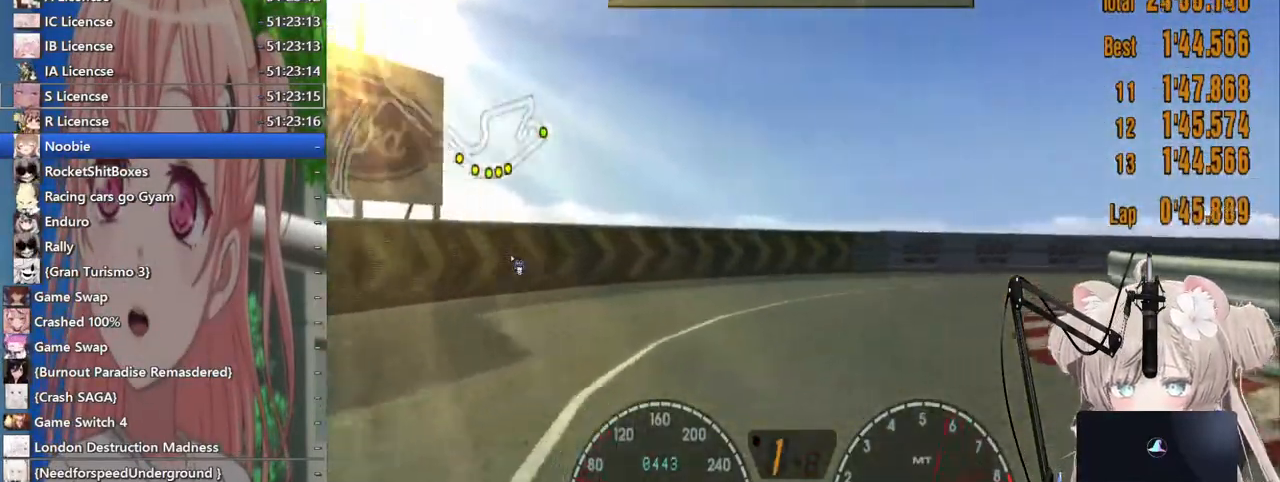
{"buttons": [], "left_stick": "up-right", "right_stick": "center", "events": []}
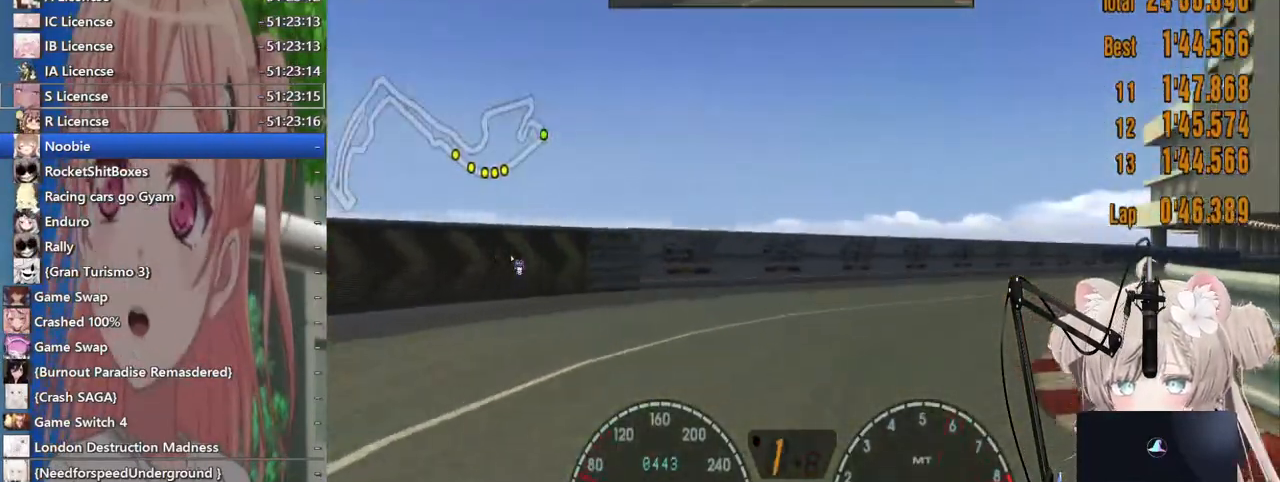
{"buttons": [], "left_stick": "right", "right_stick": "center", "events": [[233, "CROSS", "down"], [233, "left_stick", "center"], [400, "CROSS", "up"], [483, "left_stick", "right"]]}
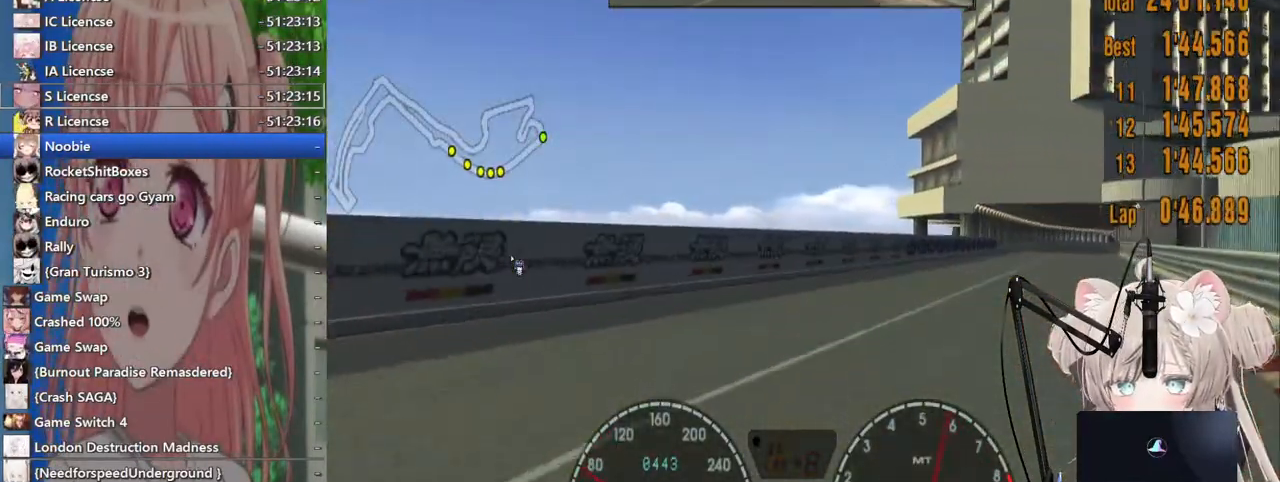
{"buttons": [], "left_stick": "center", "right_stick": "center", "events": [[117, "left_stick", "center"]]}
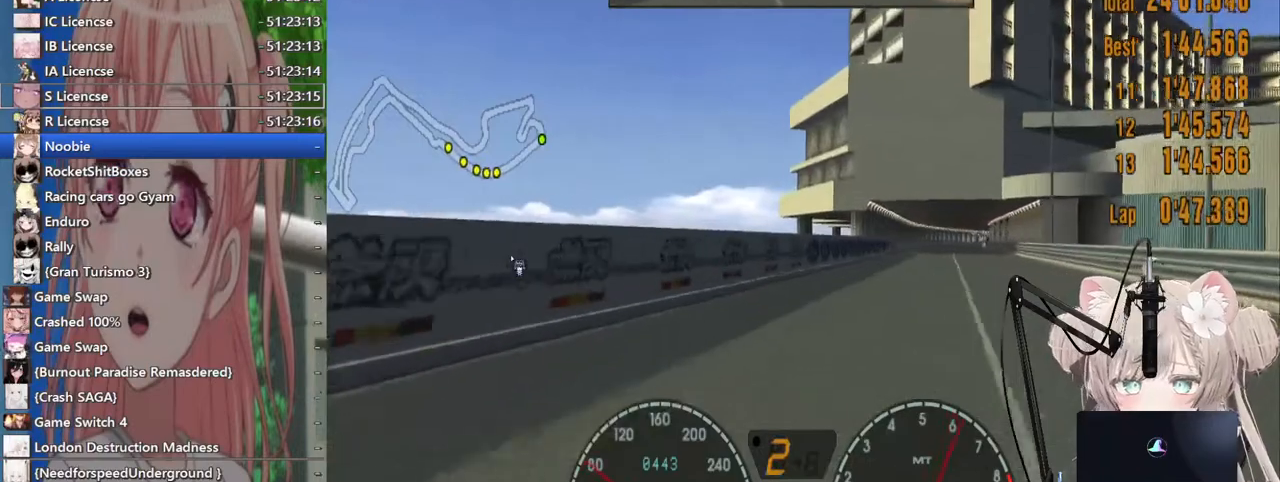
{"buttons": ["R1"], "left_stick": "center", "right_stick": "center", "events": [[167, "left_stick", "up-right"], [217, "left_stick", "center"], [500, "R1", "down"]]}
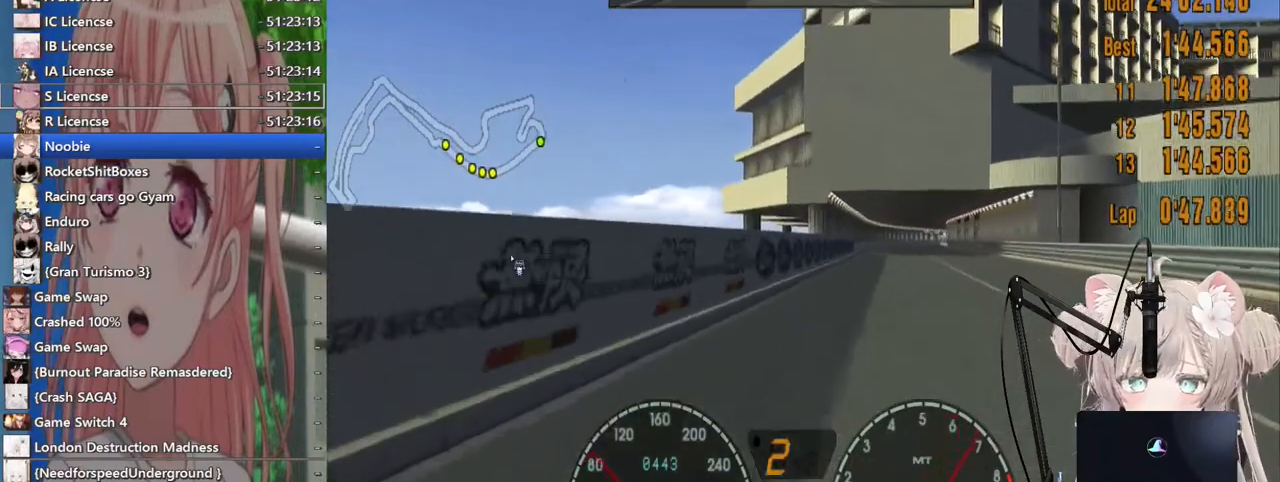
{"buttons": [], "left_stick": "right", "right_stick": "center", "events": [[117, "R1", "up"], [400, "left_stick", "right"]]}
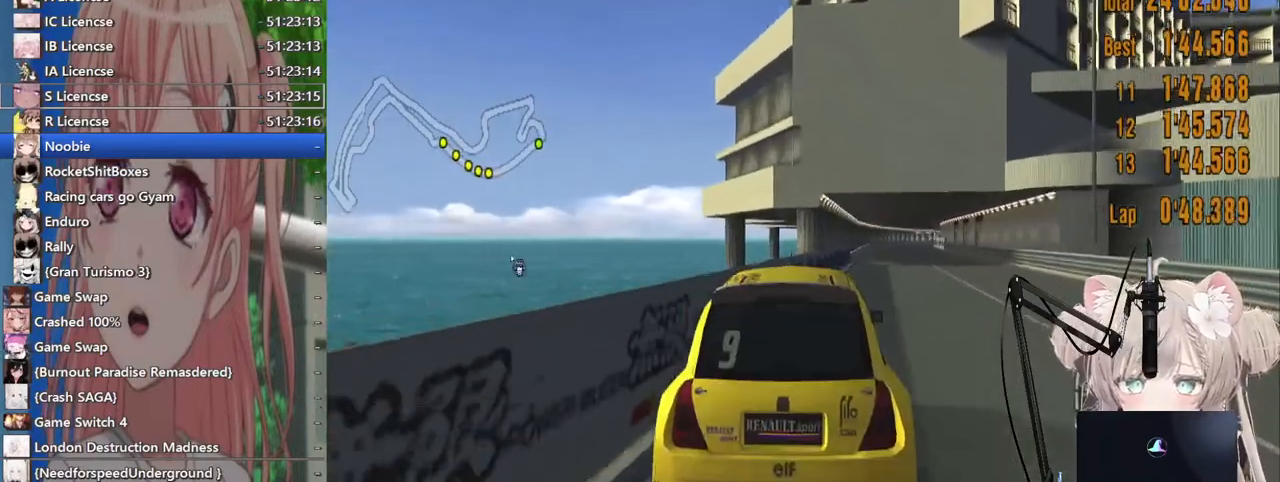
{"buttons": ["L1"], "left_stick": "center", "right_stick": "center", "events": [[33, "left_stick", "center"], [433, "L1", "down"]]}
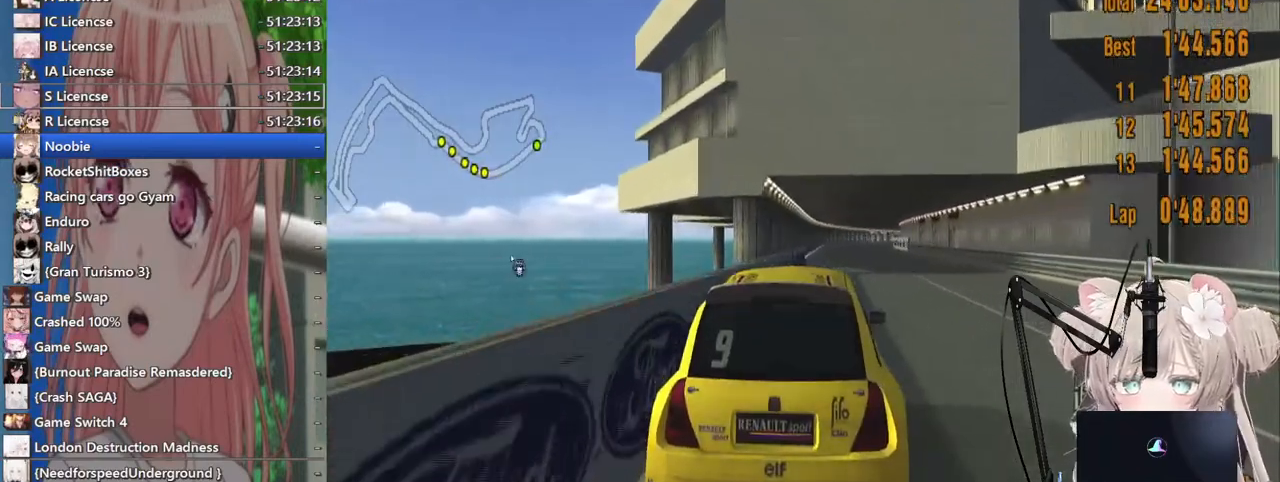
{"buttons": ["L1"], "left_stick": "center", "right_stick": "center", "events": []}
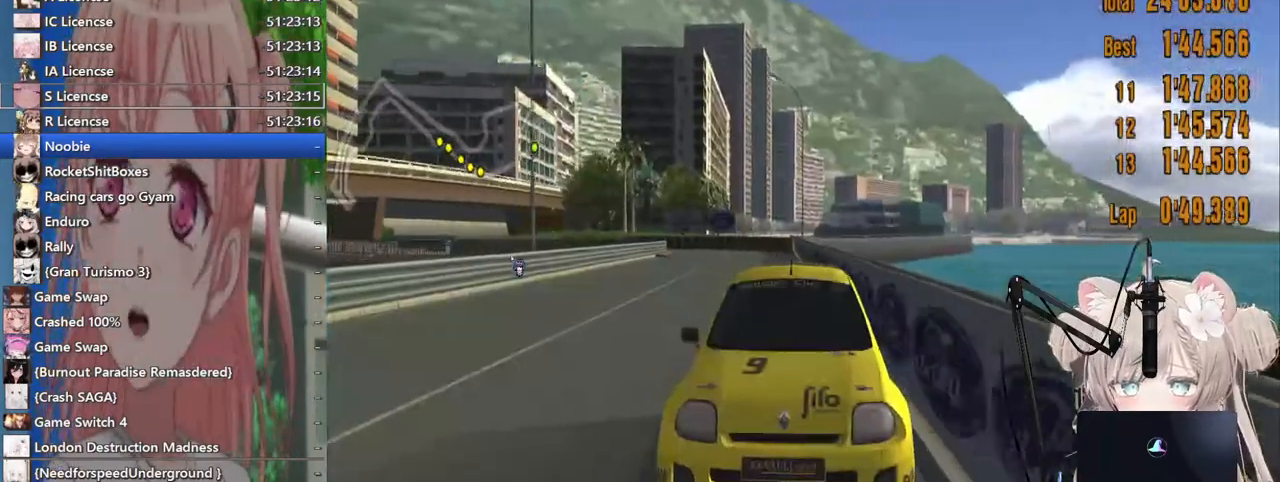
{"buttons": [], "left_stick": "center", "right_stick": "center", "events": [[167, "L1", "up"]]}
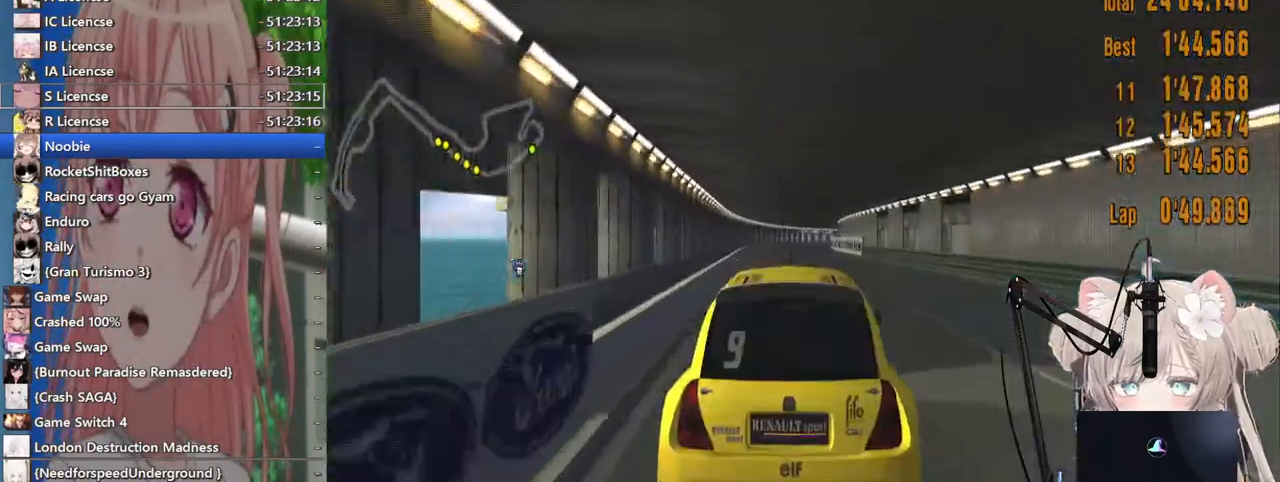
{"buttons": [], "left_stick": "center", "right_stick": "center", "events": [[133, "CROSS", "down"], [300, "CROSS", "up"]]}
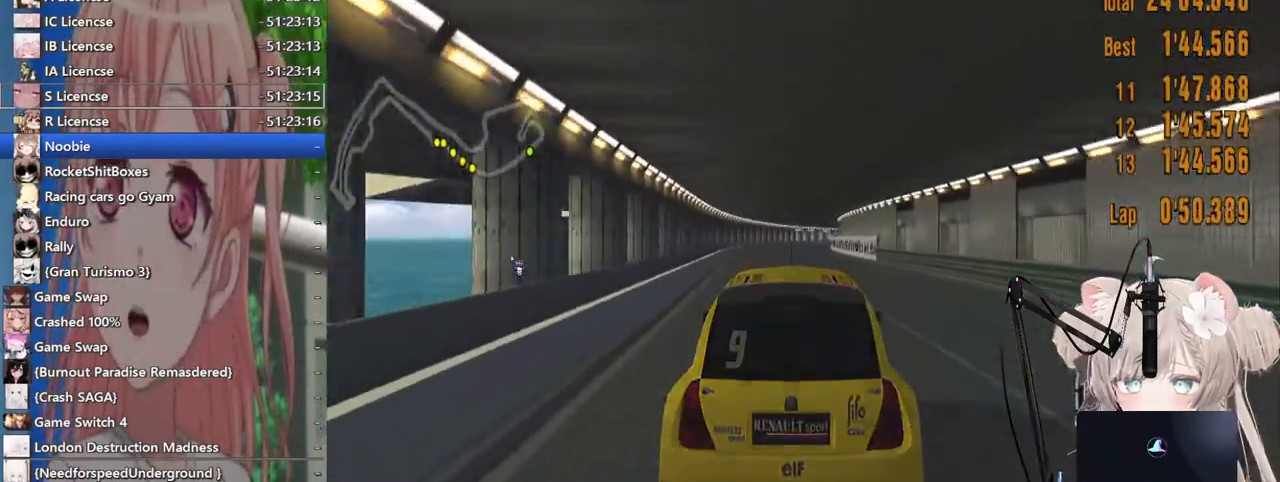
{"buttons": [], "left_stick": "center", "right_stick": "center", "events": []}
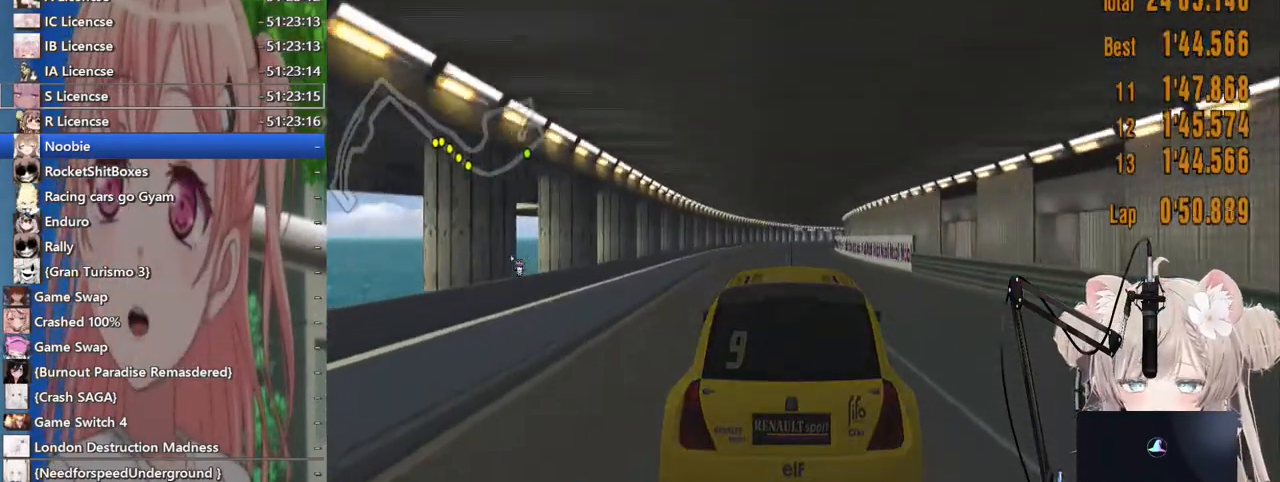
{"buttons": [], "left_stick": "center", "right_stick": "center", "events": []}
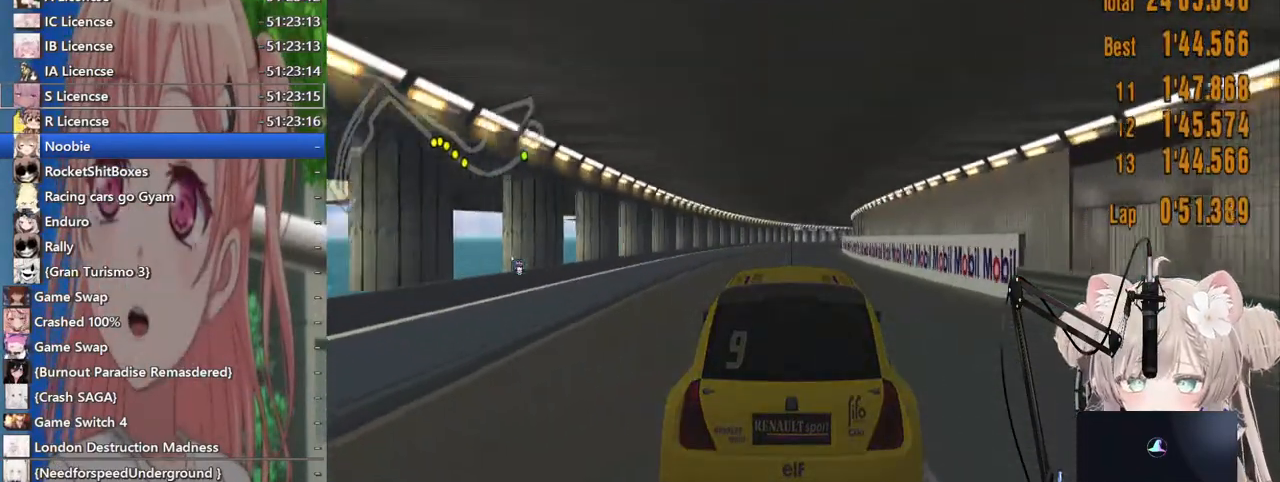
{"buttons": [], "left_stick": "center", "right_stick": "center", "events": [[300, "R1", "down"], [467, "R1", "up"]]}
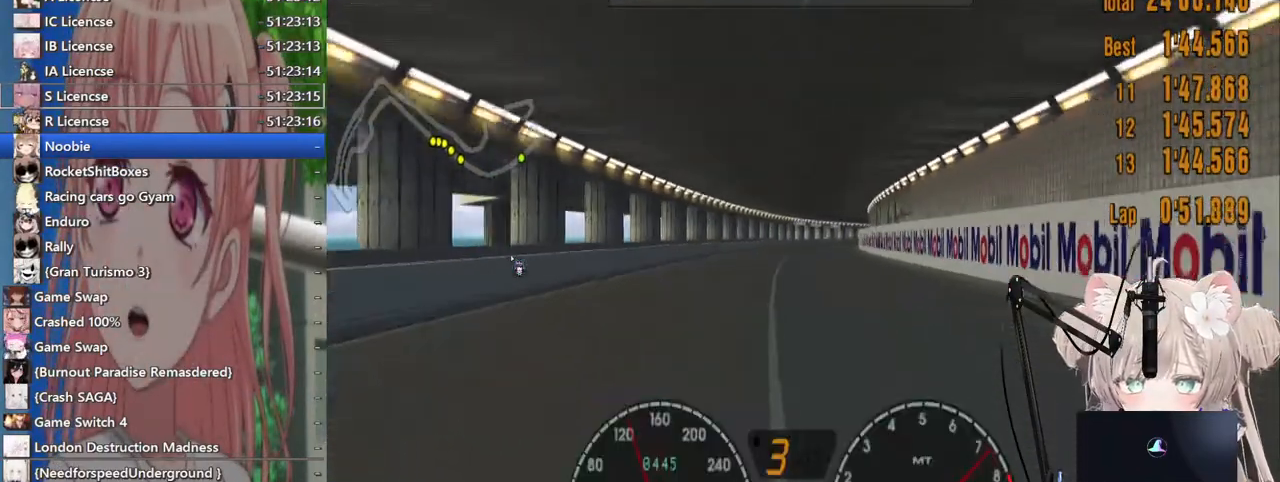
{"buttons": [], "left_stick": "center", "right_stick": "center", "events": []}
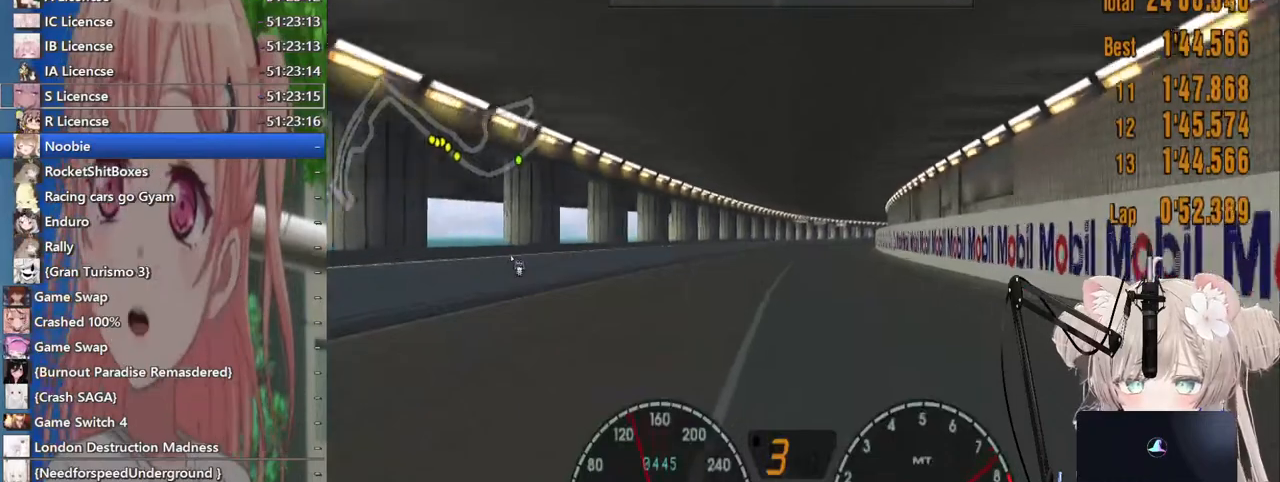
{"buttons": [], "left_stick": "center", "right_stick": "center", "events": []}
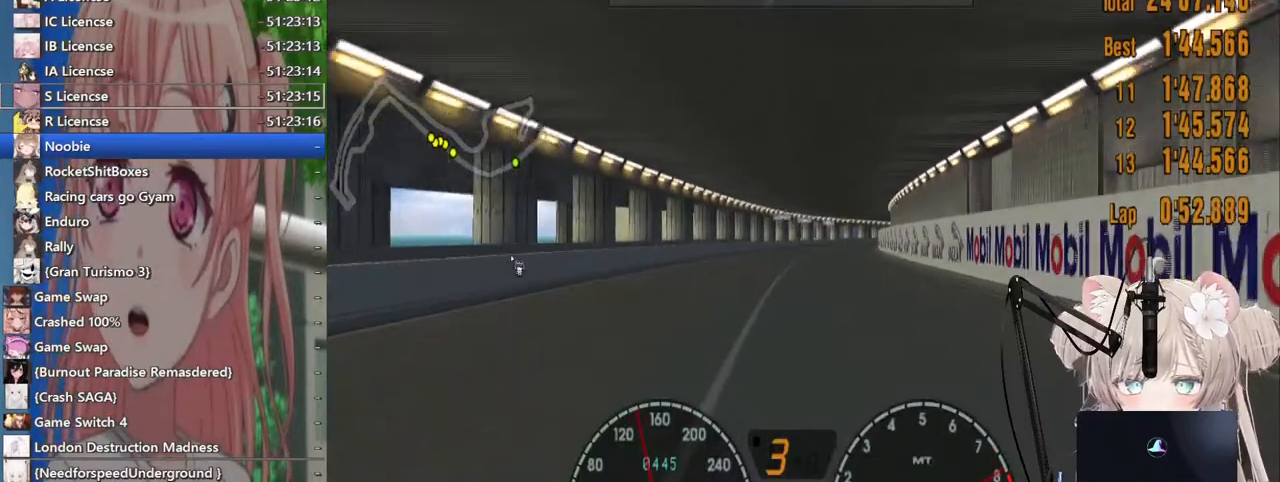
{"buttons": [], "left_stick": "center", "right_stick": "center", "events": []}
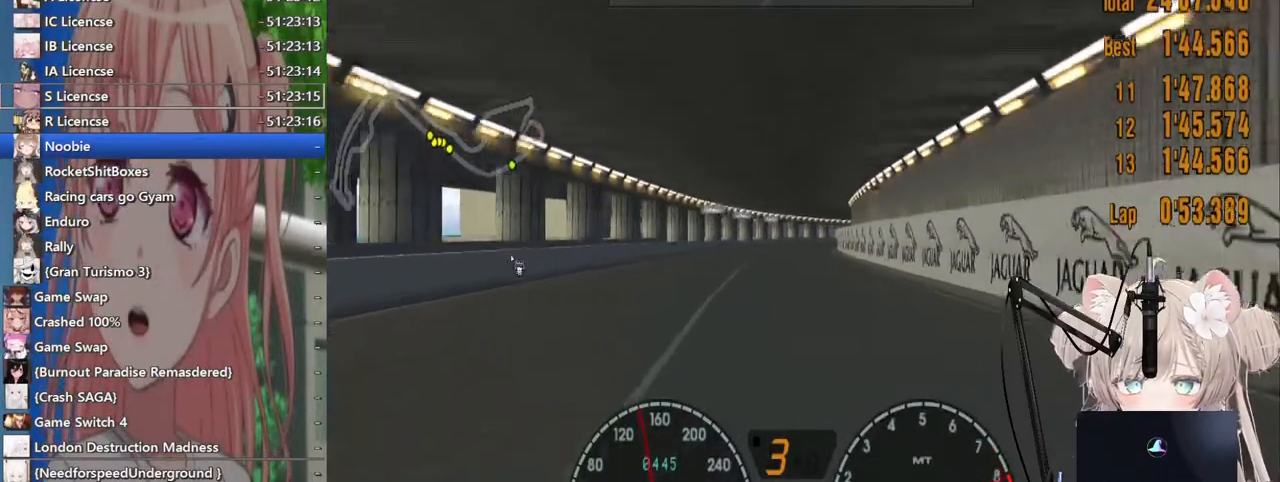
{"buttons": ["R1"], "left_stick": "center", "right_stick": "center", "events": [[433, "R1", "down"]]}
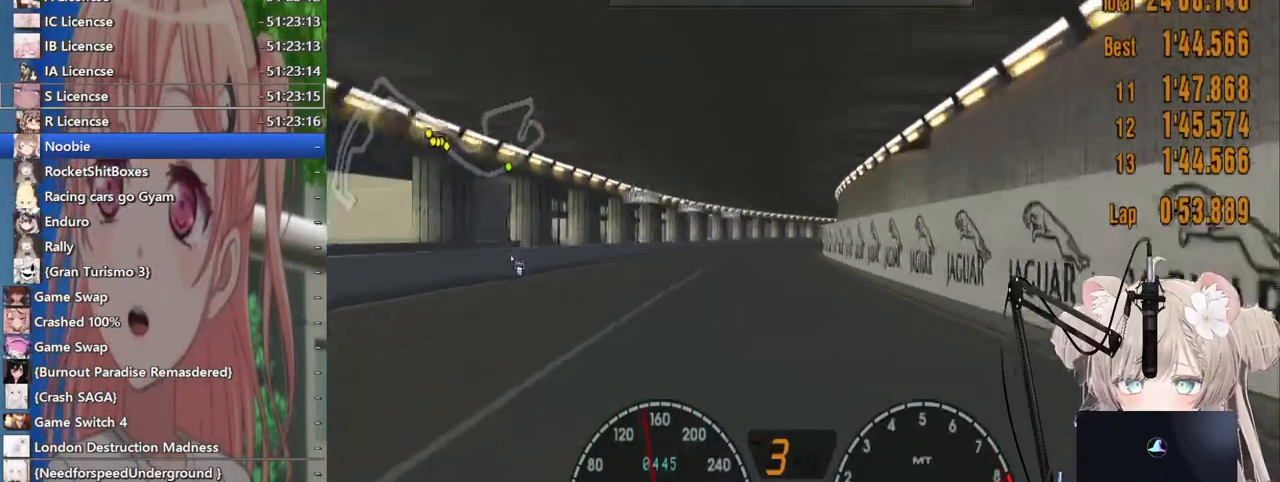
{"buttons": [], "left_stick": "center", "right_stick": "center", "events": [[100, "R1", "up"], [200, "CROSS", "down"], [333, "CROSS", "up"]]}
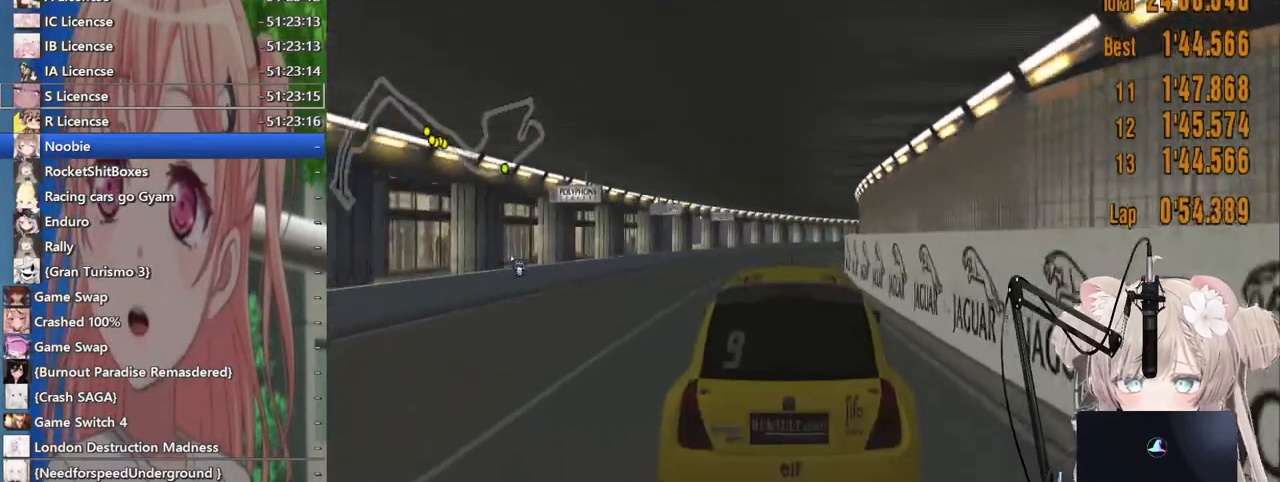
{"buttons": [], "left_stick": "right", "right_stick": "center", "events": [[117, "L1", "down"], [467, "L1", "up"], [467, "left_stick", "right"]]}
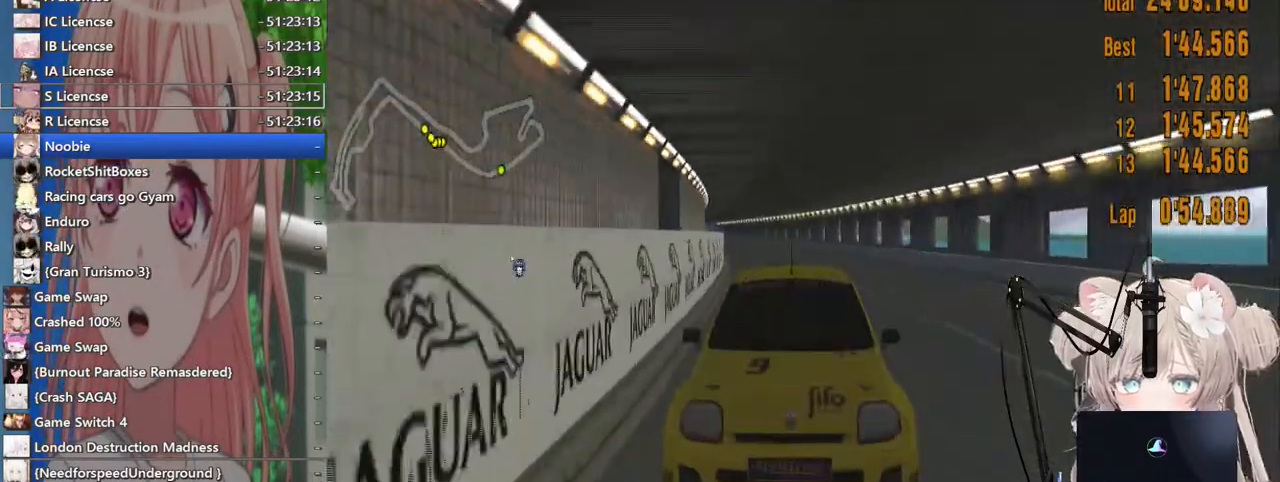
{"buttons": [], "left_stick": "right", "right_stick": "center", "events": []}
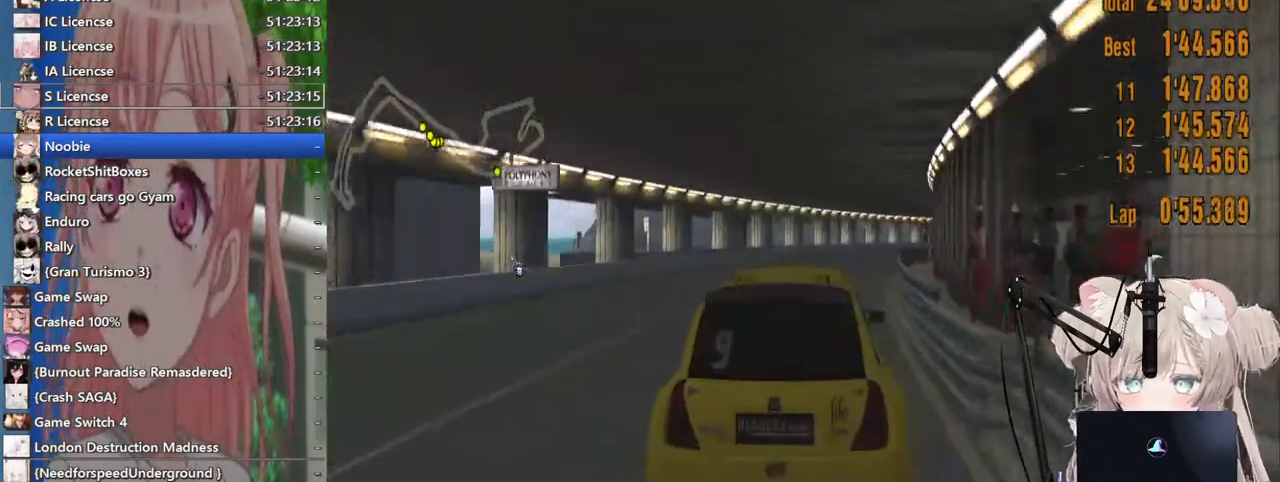
{"buttons": [], "left_stick": "up-right", "right_stick": "center", "events": [[217, "left_stick", "up-right"]]}